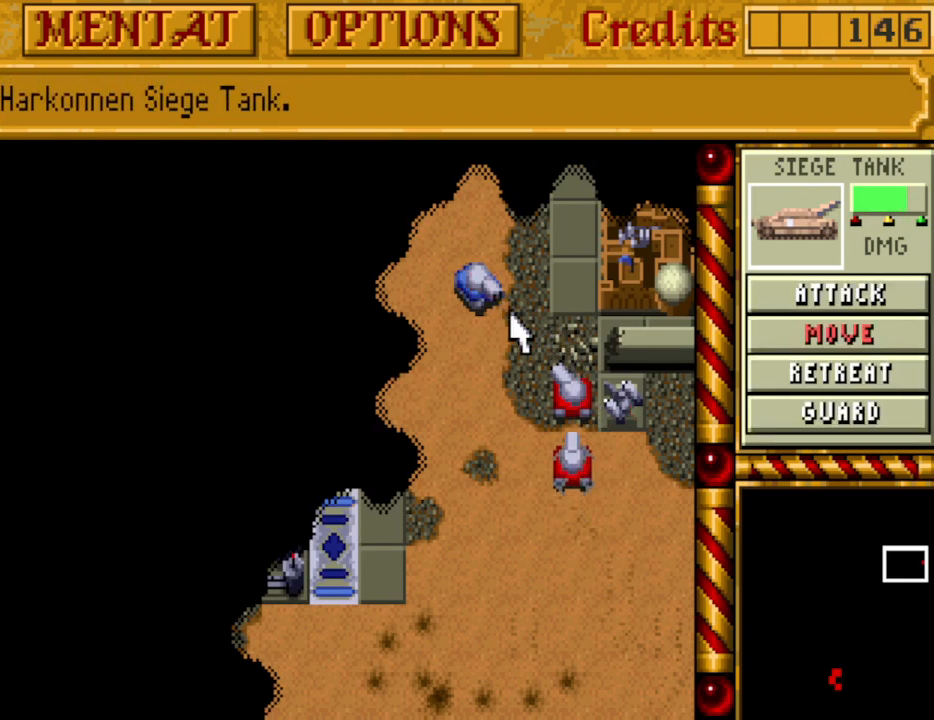
Gameplay with keyboard and mouse; each line is a JSON object with the keys held at the frame after it. "events" lists presses ("down") and releases ("up") of "alt", "backspace", "caps_lock", "ctrl", "down", "escape", "f1", "f10", "f11", "f12", "f2", "f3", "f4", "f5", "f6", "f7", "f8", "f9", "left", "return", "right", "shift", "space", "tab" and "up" between this image and that frame as [ms after this image, input, new state], when the widget could be followed in between. No other keys are recorded. Mouse buttons are not recorded. Not read: mouse_move.
{"keys": [], "events": []}
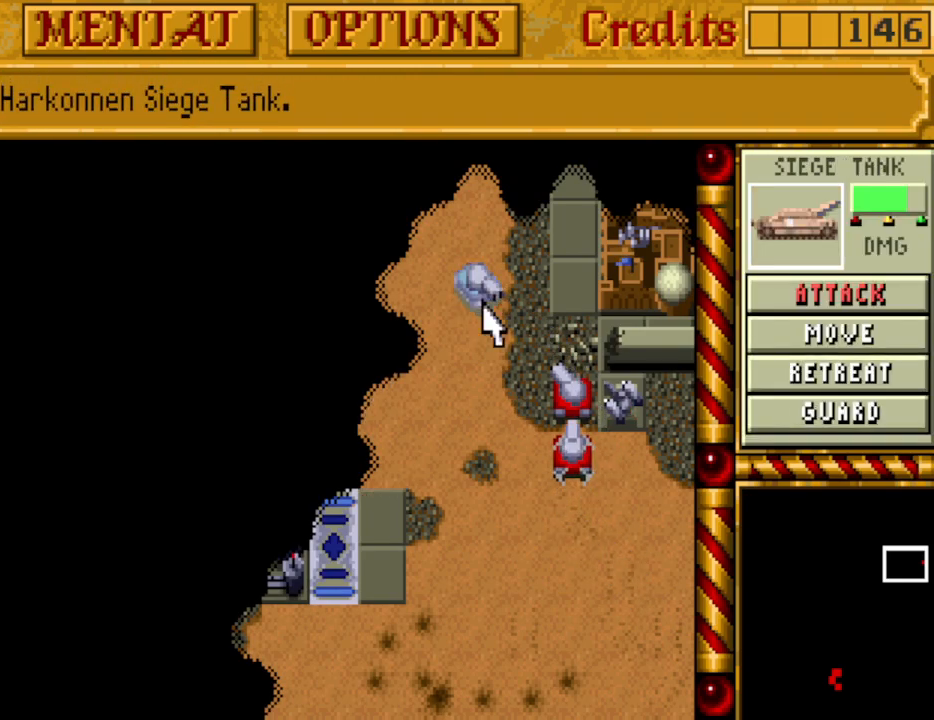
{"keys": [], "events": []}
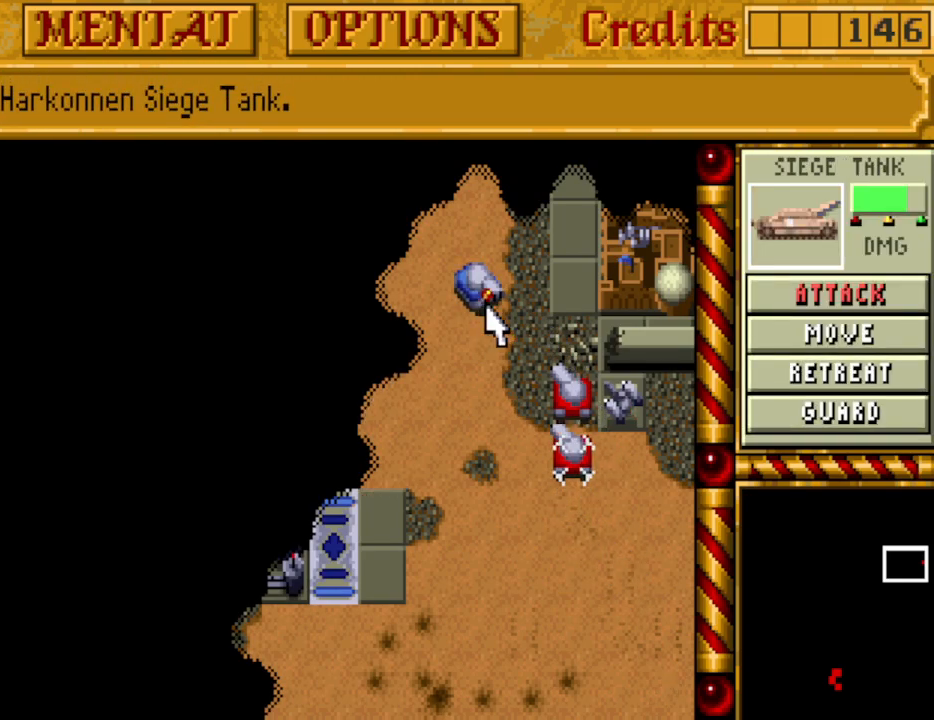
{"keys": ["down"], "events": [[417, "down", "down"]]}
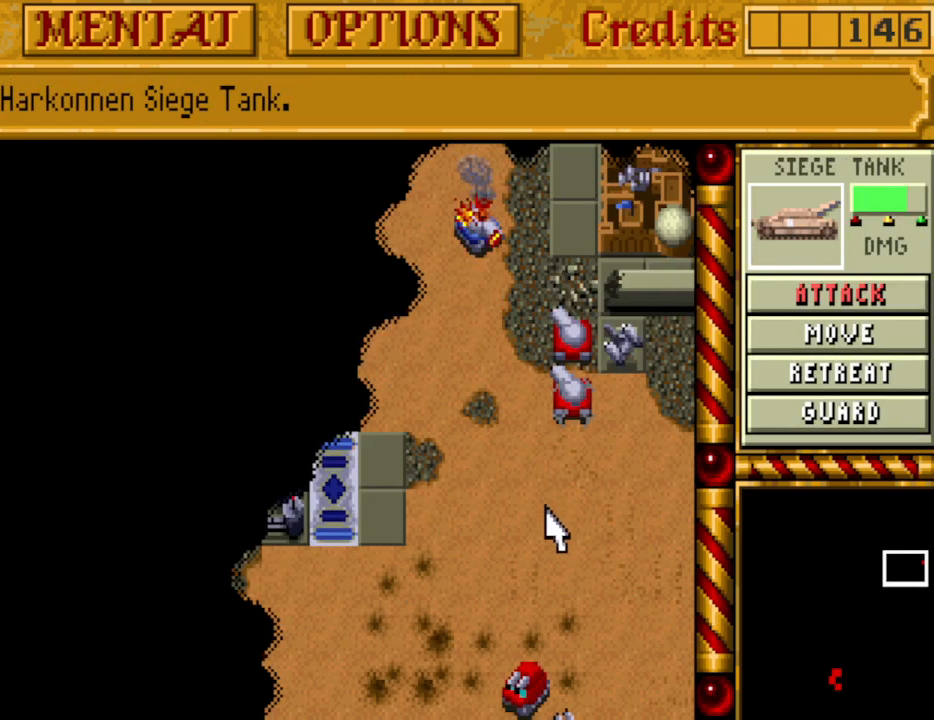
{"keys": [], "events": [[17, "down", "up"], [67, "down", "down"], [150, "down", "up"], [250, "down", "down"], [333, "down", "up"], [383, "down", "down"], [483, "down", "up"]]}
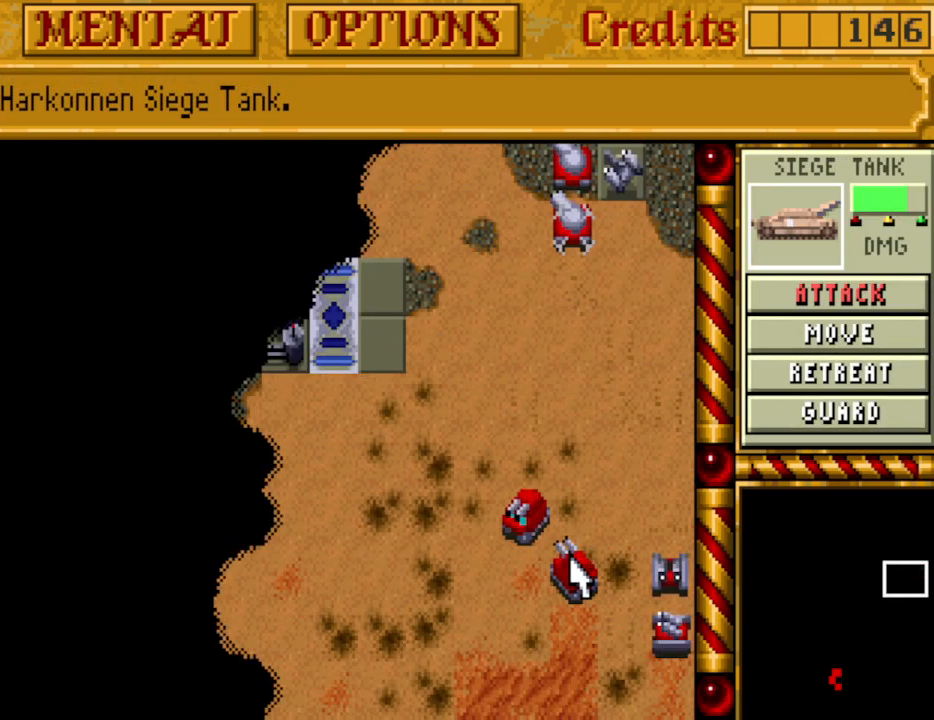
{"keys": [], "events": []}
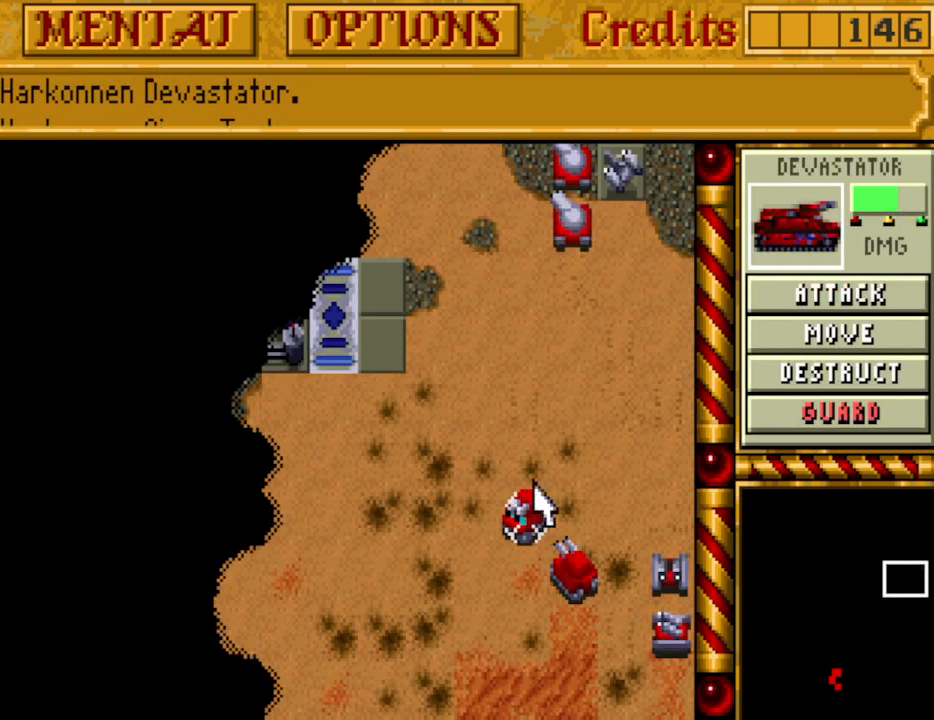
{"keys": [], "events": []}
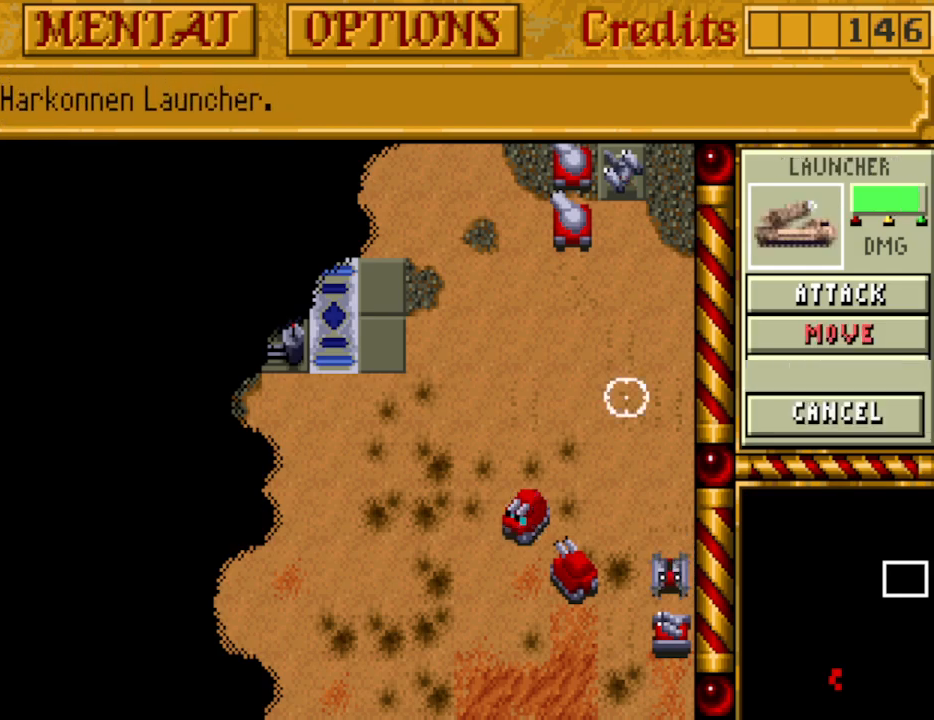
{"keys": ["up"], "events": [[283, "up", "down"], [383, "up", "up"], [483, "up", "down"]]}
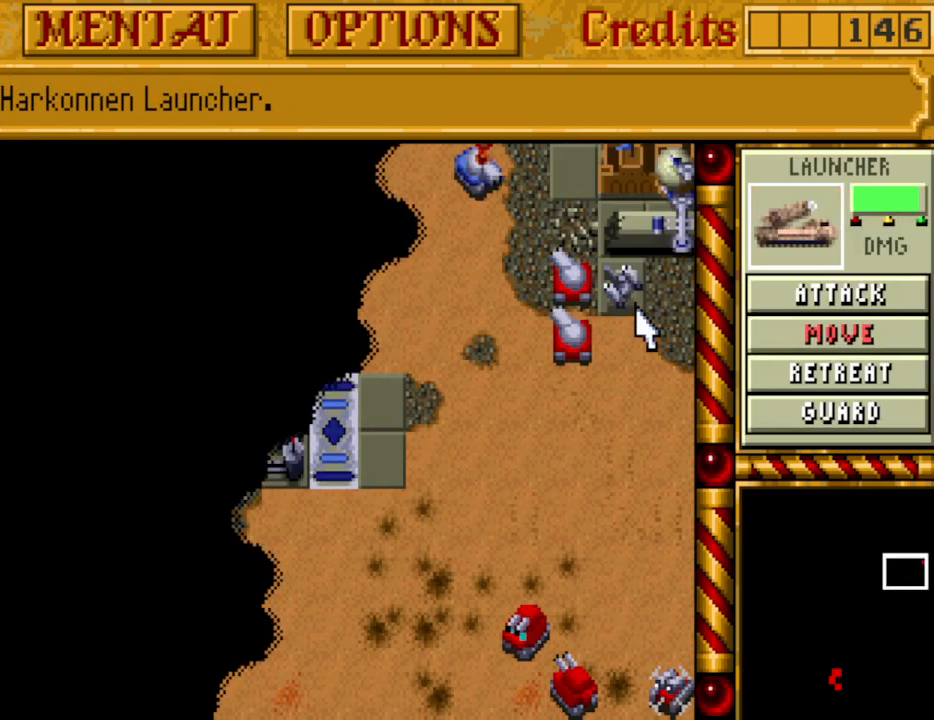
{"keys": ["up"], "events": [[67, "up", "up"], [117, "up", "down"], [217, "up", "up"], [300, "up", "down"], [350, "up", "up"], [450, "up", "down"]]}
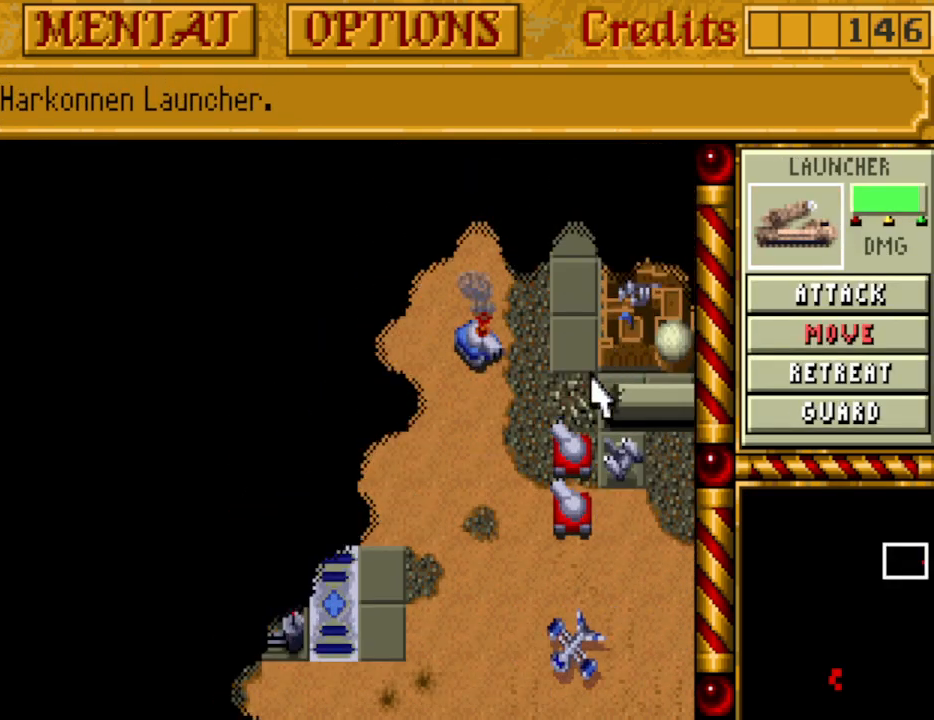
{"keys": [], "events": [[33, "up", "up"]]}
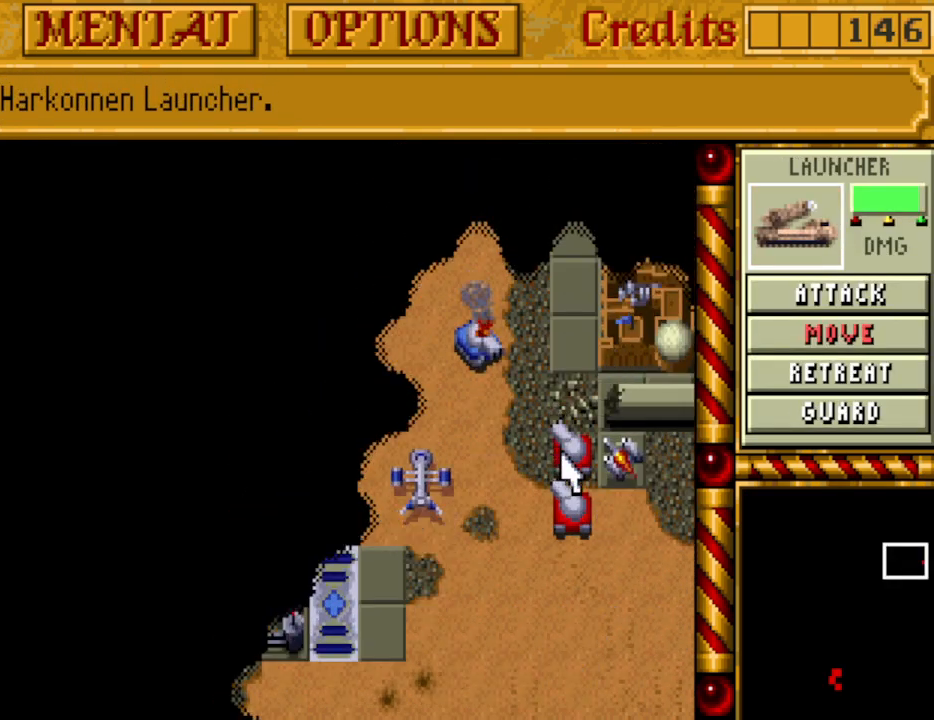
{"keys": [], "events": []}
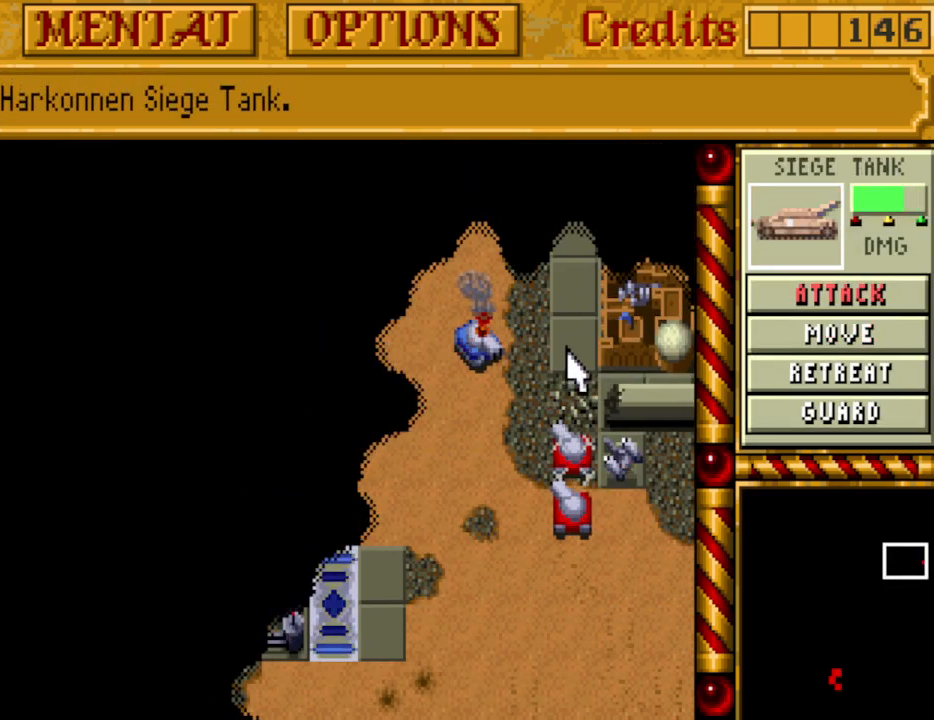
{"keys": [], "events": []}
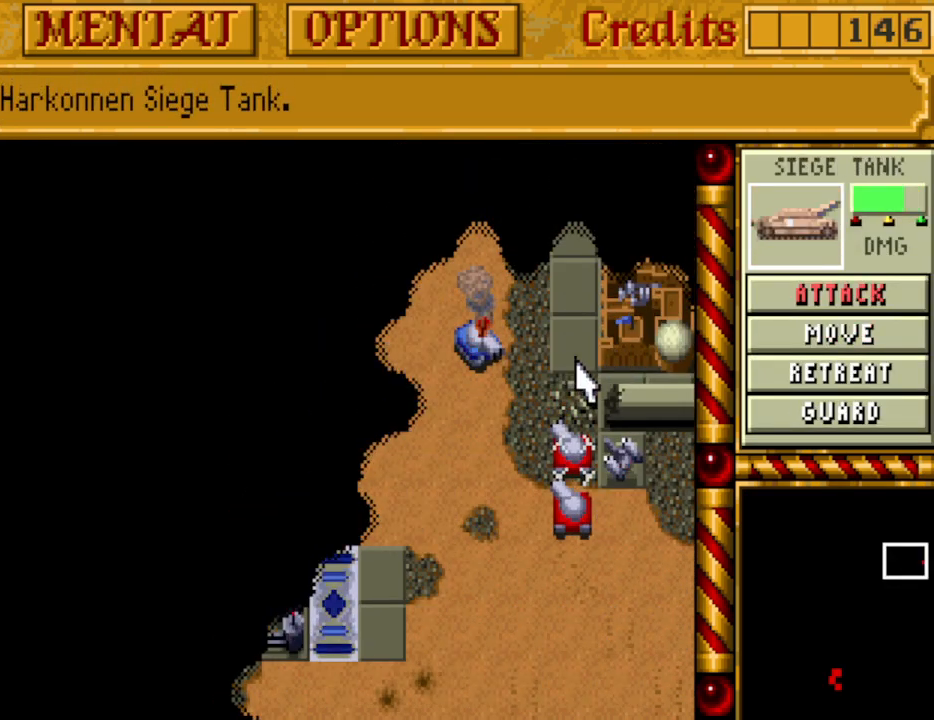
{"keys": [], "events": []}
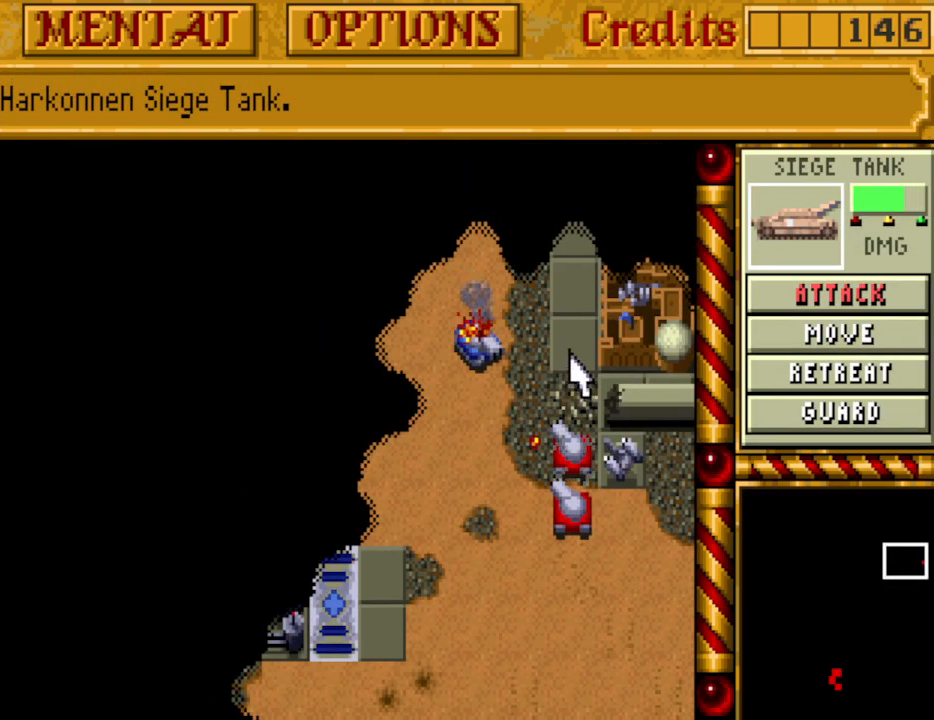
{"keys": [], "events": []}
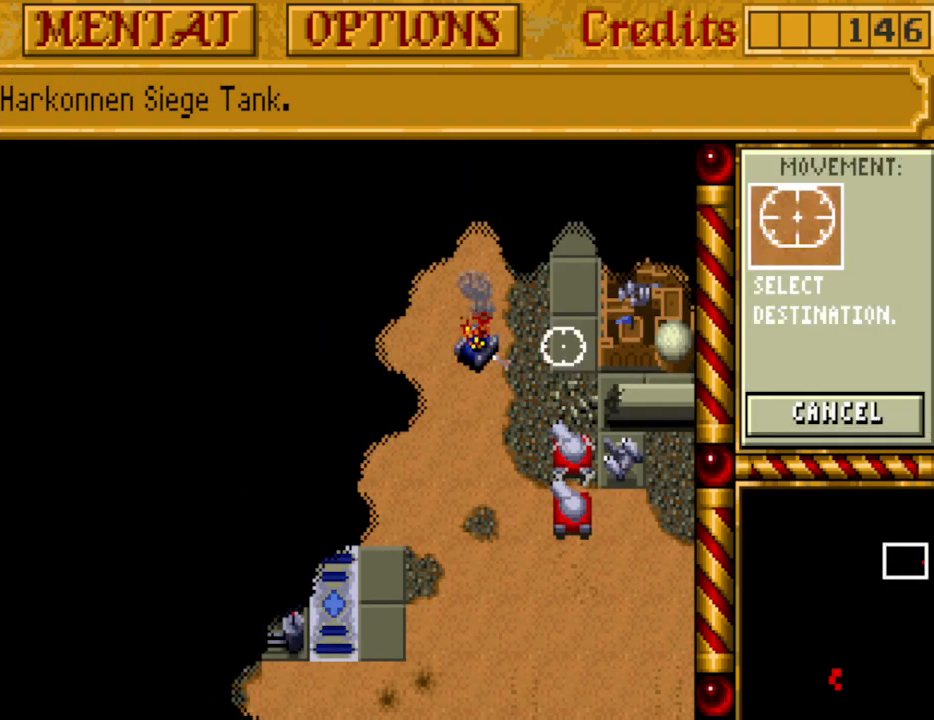
{"keys": [], "events": []}
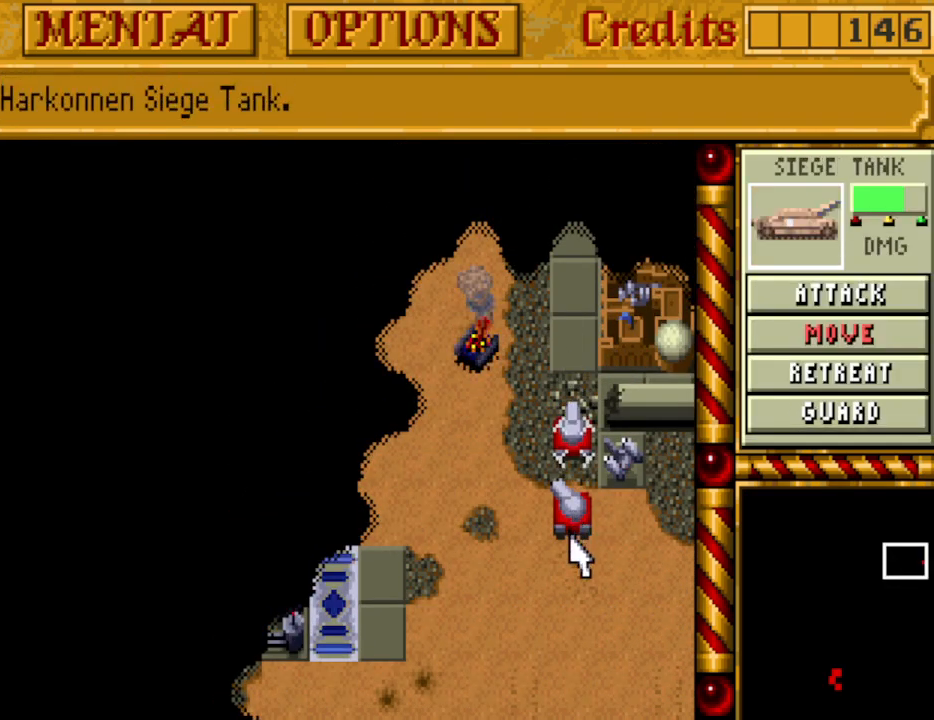
{"keys": [], "events": []}
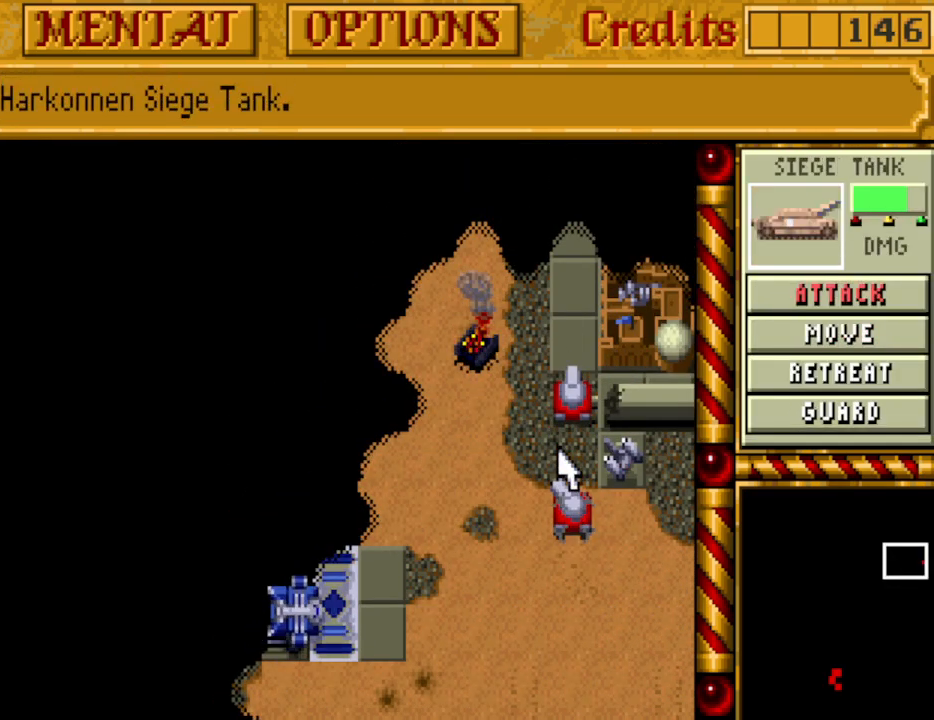
{"keys": [], "events": []}
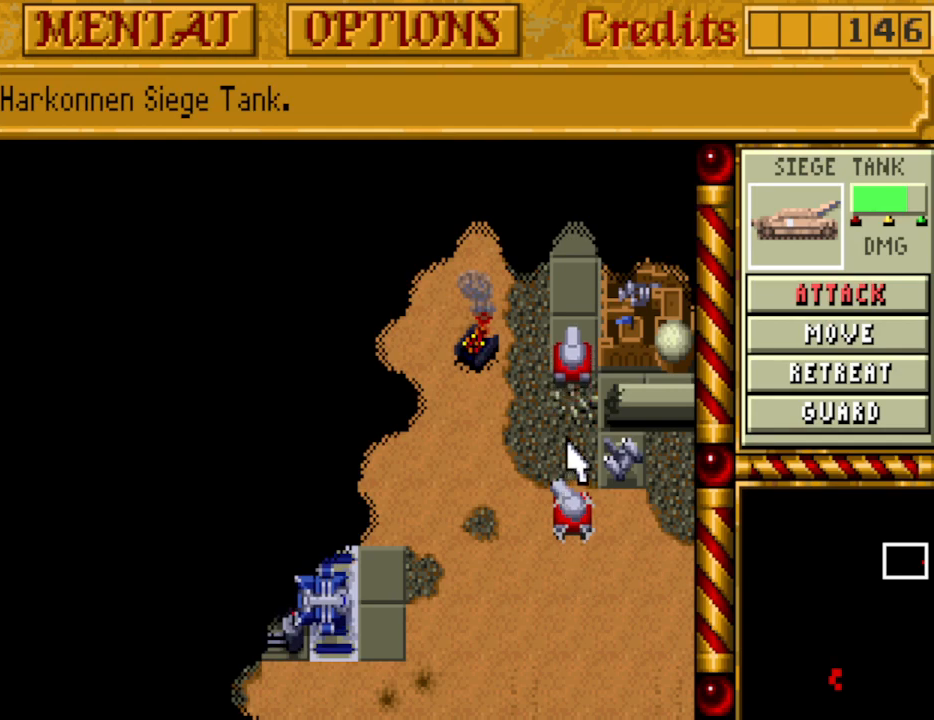
{"keys": [], "events": []}
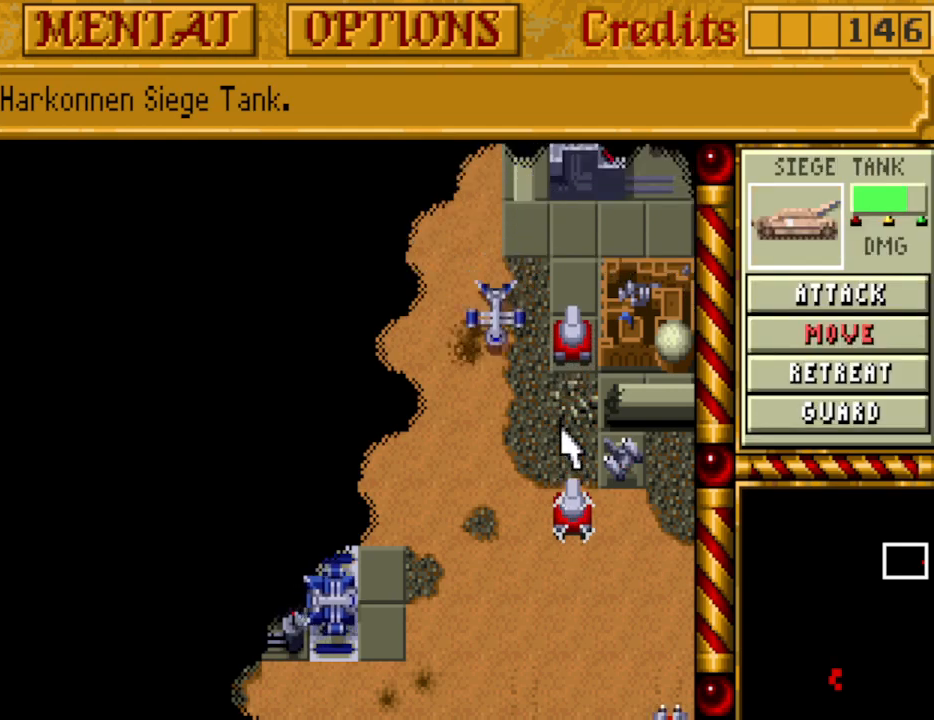
{"keys": [], "events": []}
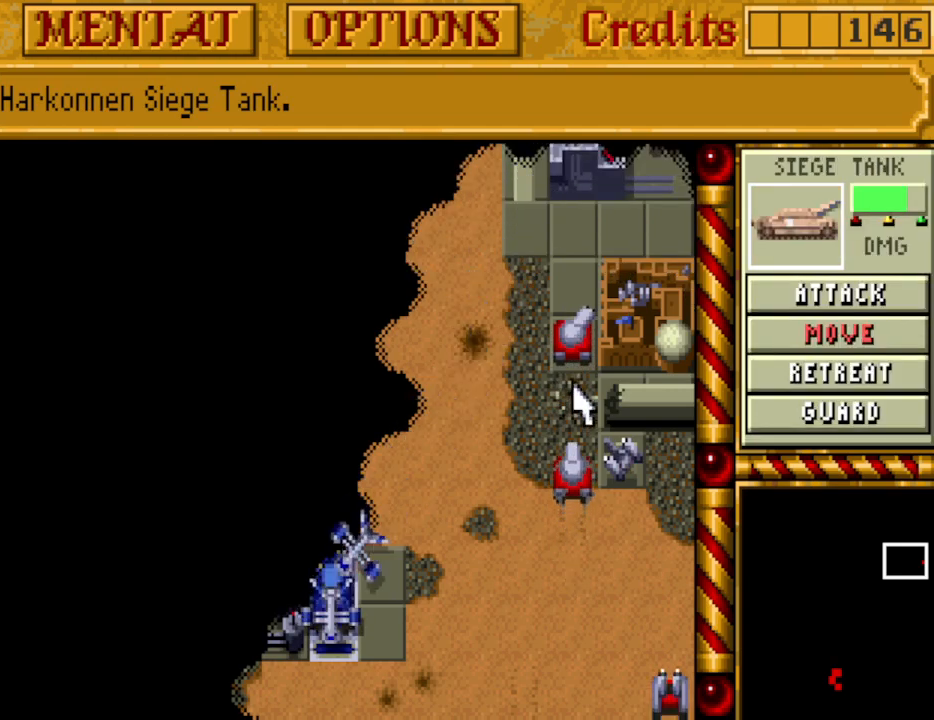
{"keys": [], "events": [[233, "up", "down"], [333, "up", "up"]]}
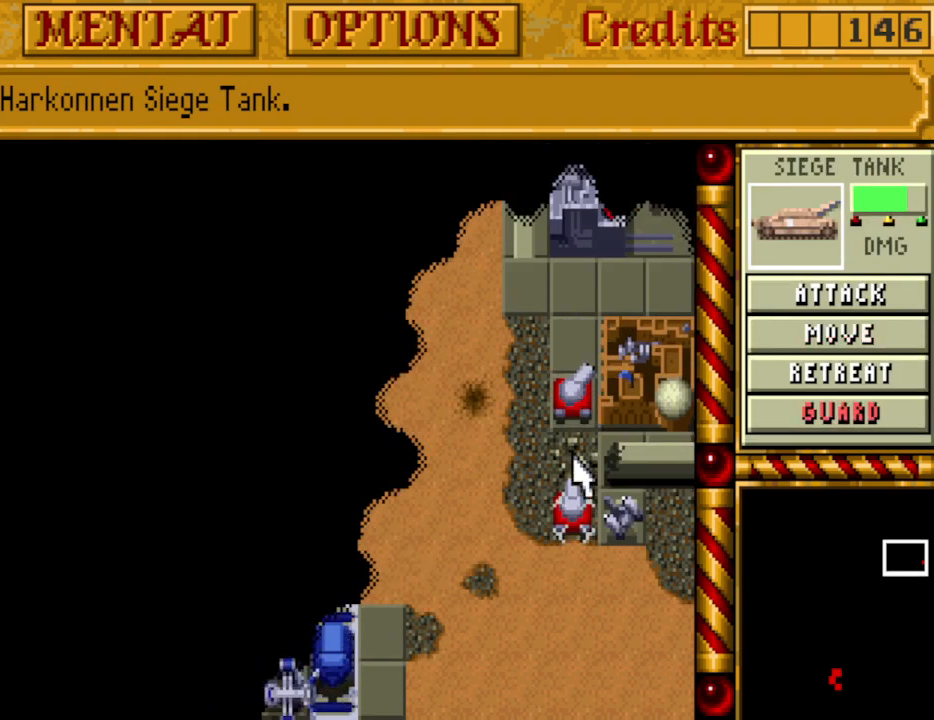
{"keys": [], "events": []}
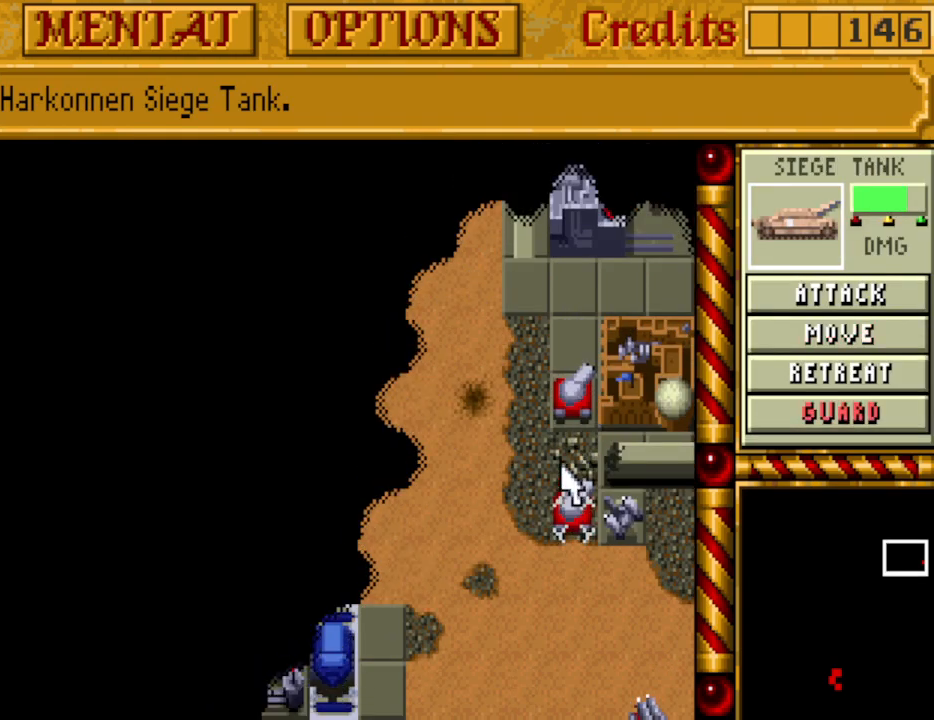
{"keys": [], "events": []}
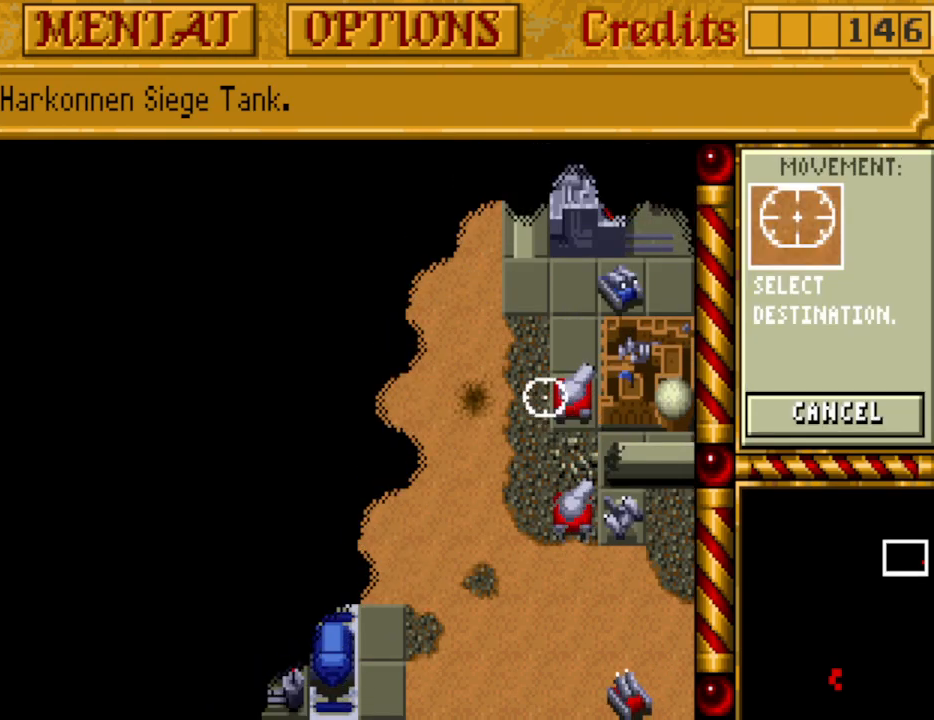
{"keys": [], "events": []}
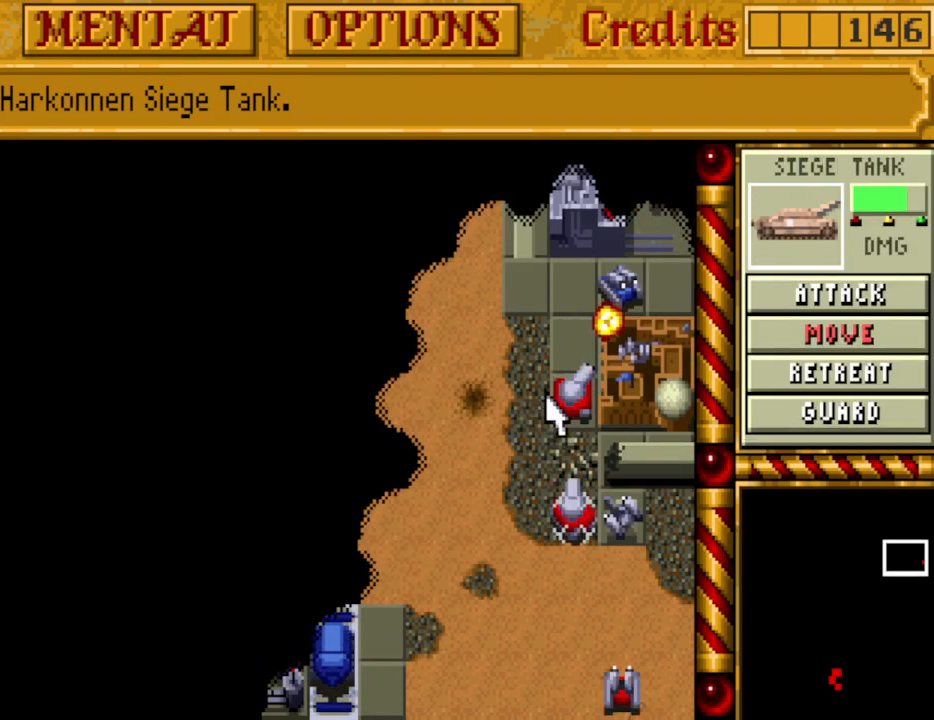
{"keys": [], "events": []}
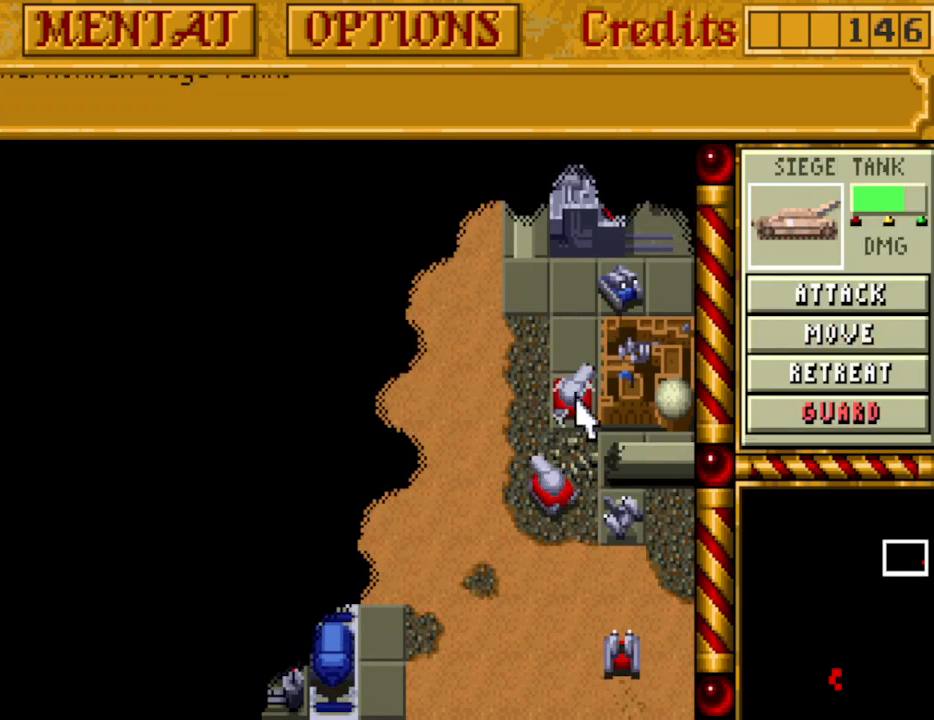
{"keys": [], "events": []}